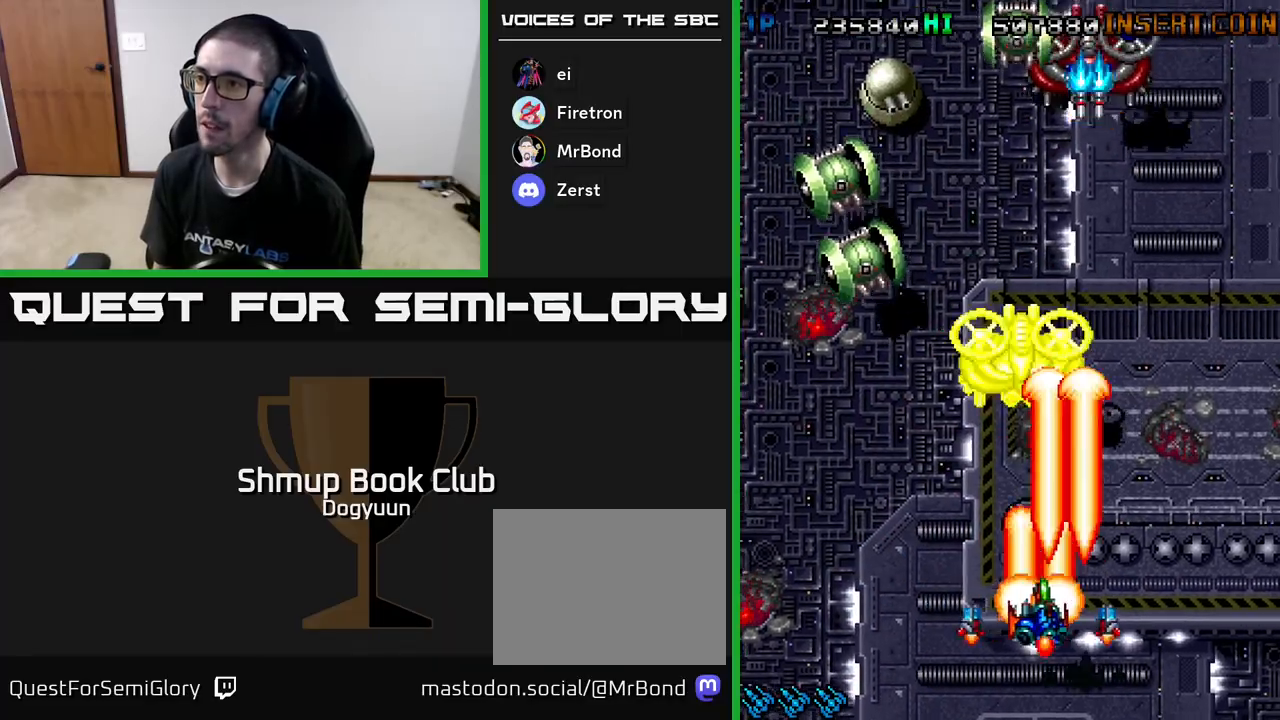
Gameplay with a controller (Xbox layout); each line is a JSON object with the inputs held at the frame after it. "events" lists button and stick changes between this image and that frame as [ms after this image, input, new state], when the widget could be followed in between. Not read: left_stick right_stick.
{"buttons": ["A", "DPAD_DOWN", "DPAD_LEFT"], "events": [[33, "A", "down"], [200, "A", "up"], [233, "A", "down"], [400, "A", "up"], [433, "A", "down"], [483, "DPAD_DOWN", "down"]]}
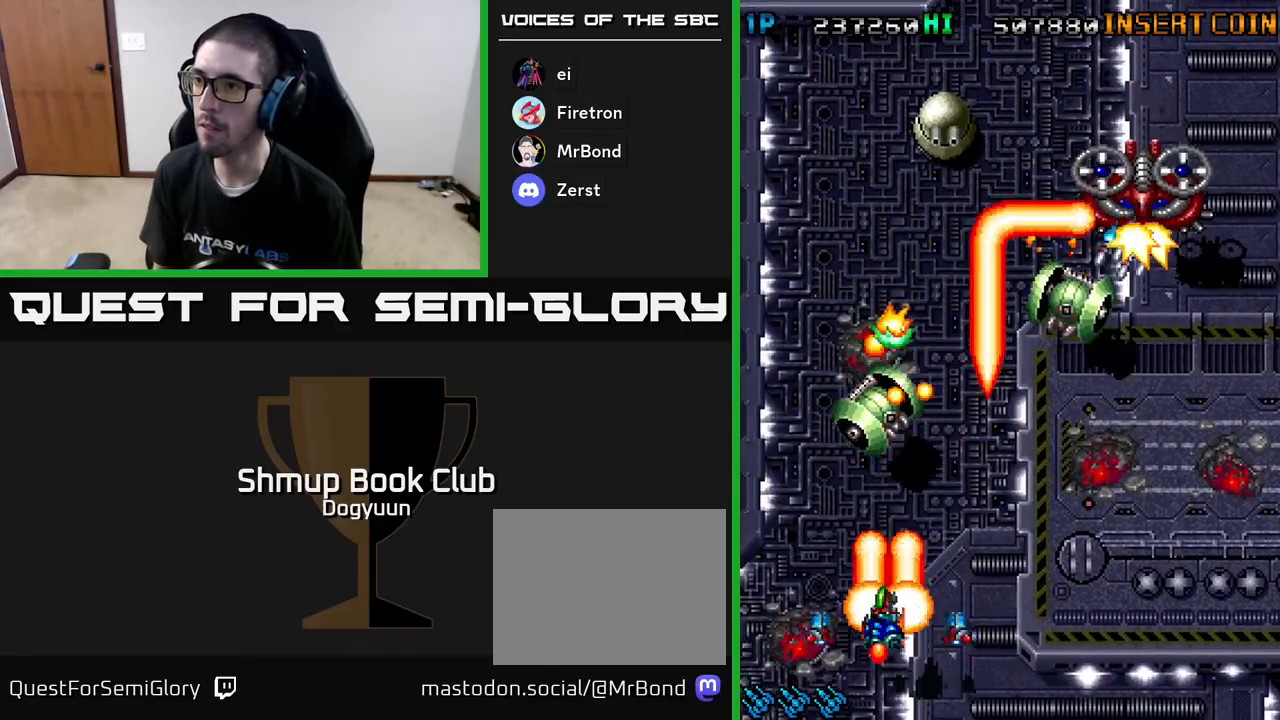
{"buttons": ["A", "DPAD_RIGHT"], "events": [[17, "DPAD_LEFT", "up"], [33, "DPAD_RIGHT", "down"], [83, "A", "up"], [117, "A", "down"], [133, "DPAD_DOWN", "up"], [200, "DPAD_DOWN", "down"], [250, "A", "up"], [300, "A", "down"], [400, "DPAD_DOWN", "up"], [433, "A", "up"], [483, "A", "down"]]}
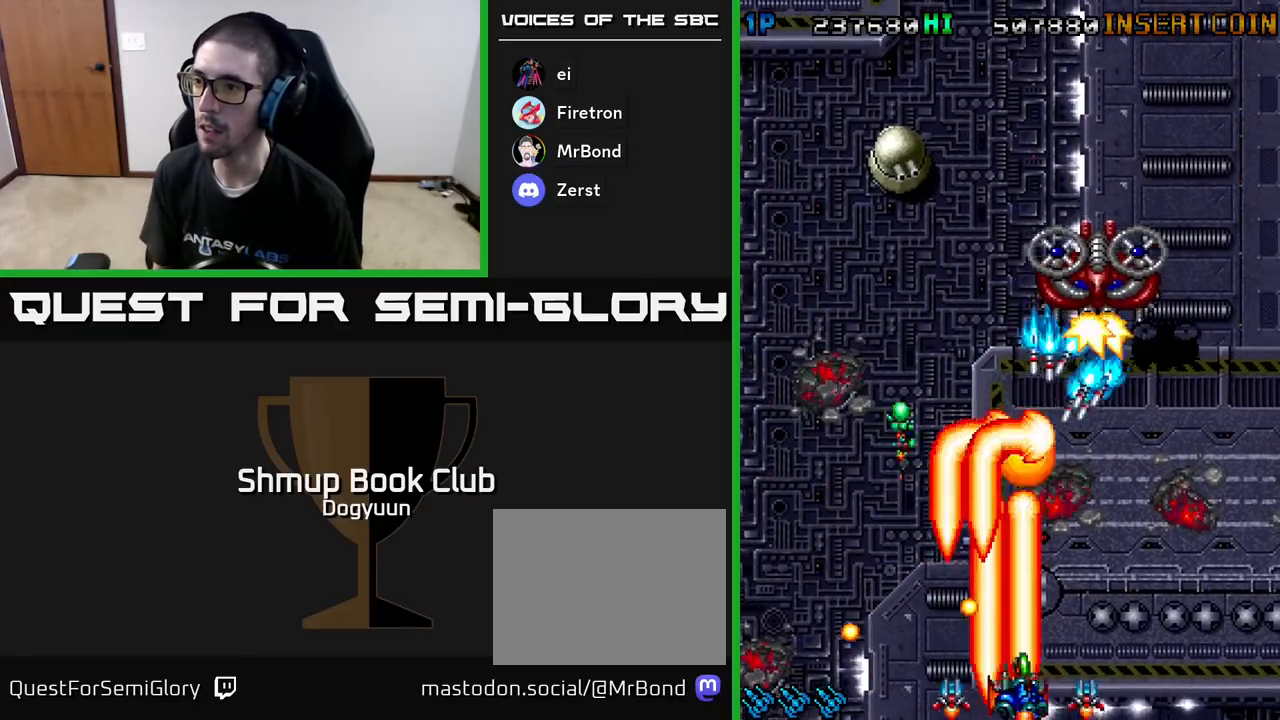
{"buttons": ["A", "DPAD_UP", "DPAD_LEFT"], "events": [[117, "A", "up"], [183, "A", "down"], [300, "DPAD_UP", "down"], [317, "A", "up"], [350, "A", "down"], [383, "DPAD_RIGHT", "up"], [450, "DPAD_LEFT", "down"]]}
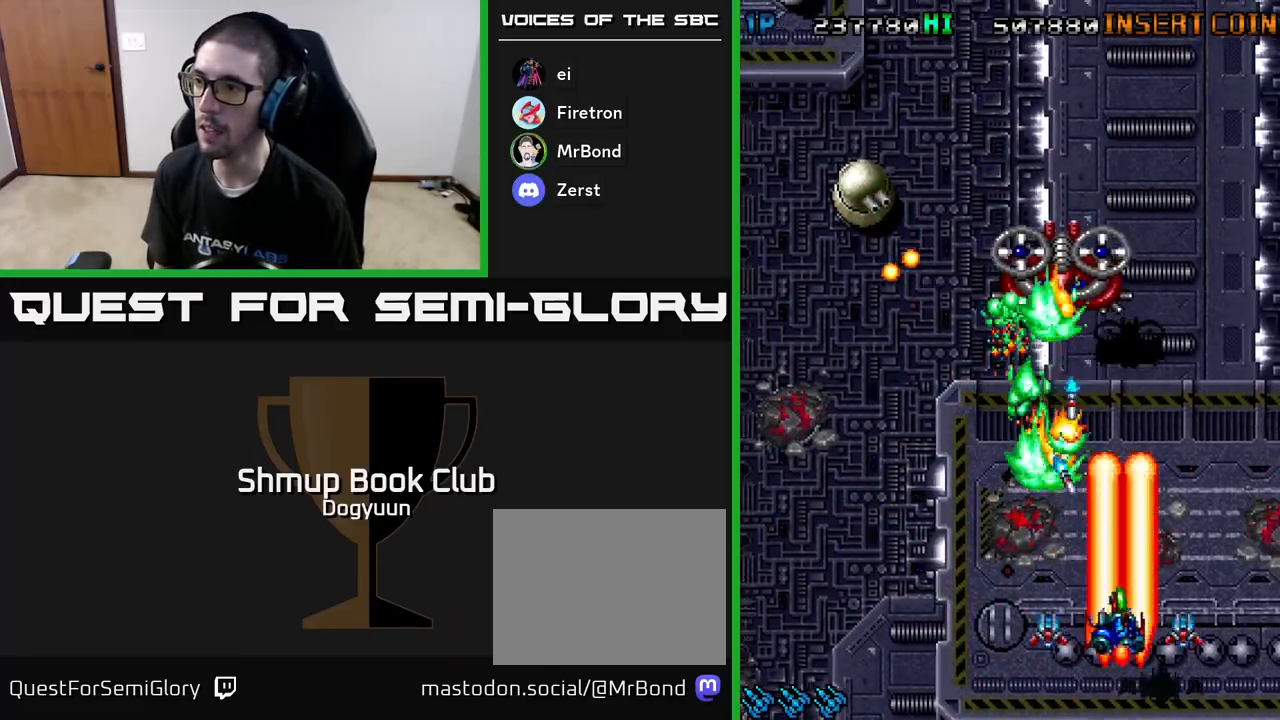
{"buttons": ["A", "DPAD_DOWN", "DPAD_LEFT"]}
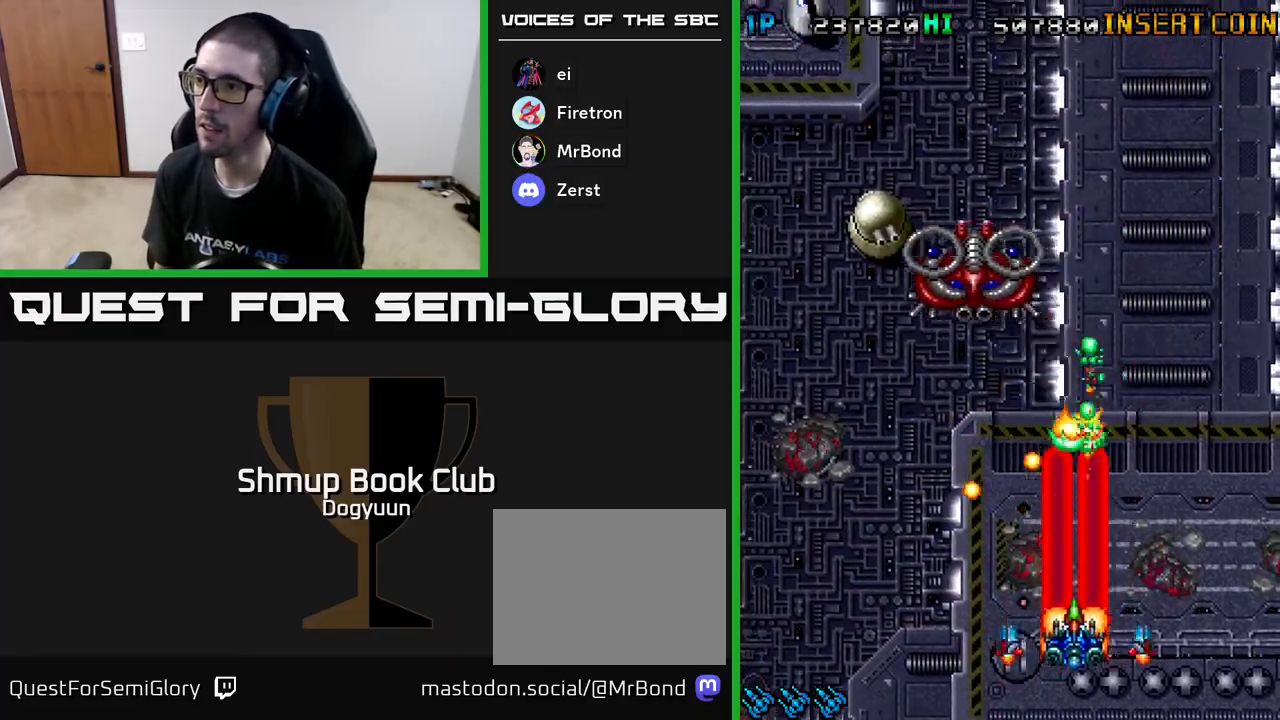
{"buttons": ["DPAD_LEFT"], "events": [[83, "DPAD_DOWN", "up"], [100, "A", "up"], [150, "A", "down"], [283, "A", "up"], [350, "A", "down"], [483, "A", "up"]]}
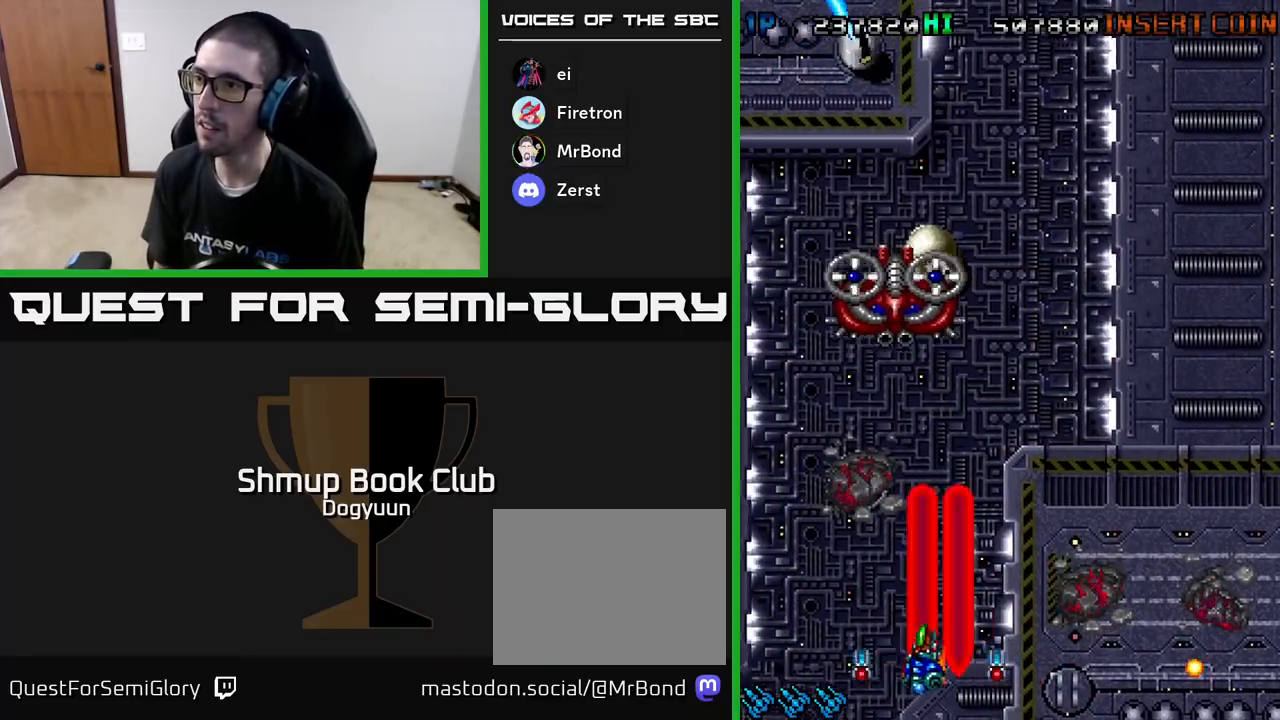
{"buttons": ["A", "DPAD_DOWN", "DPAD_RIGHT"]}
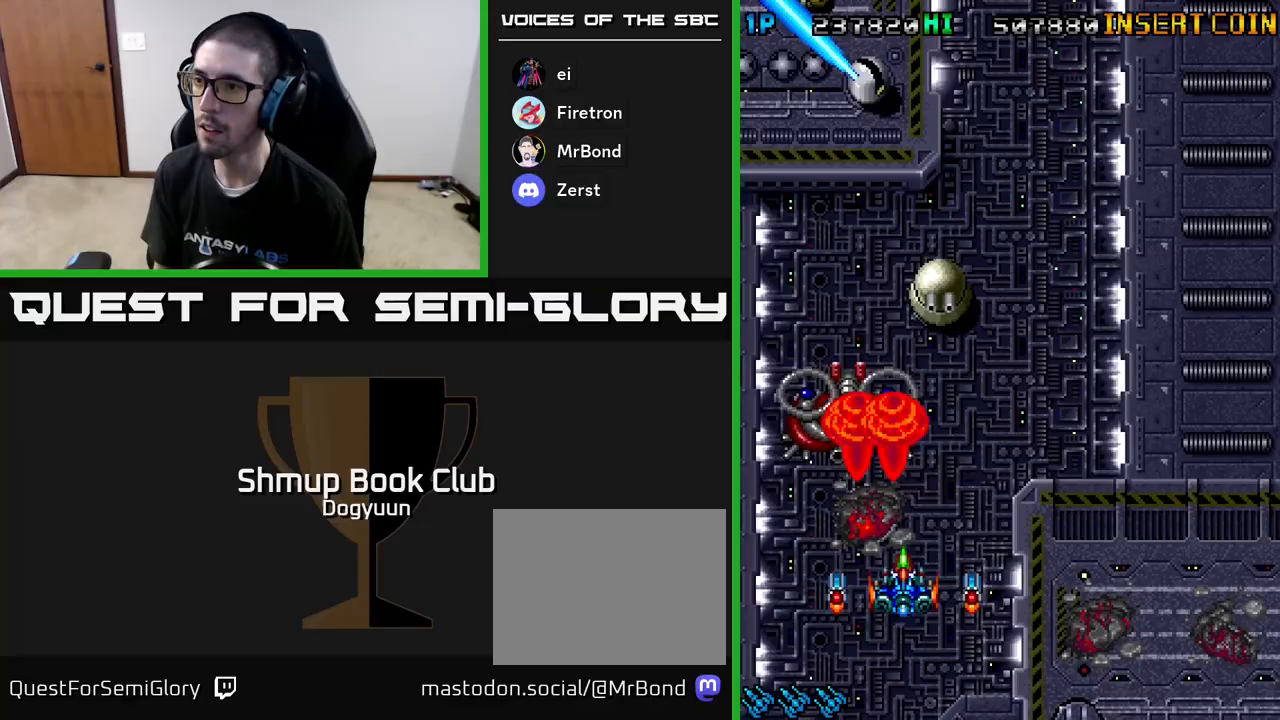
{"buttons": ["DPAD_UP", "DPAD_LEFT"]}
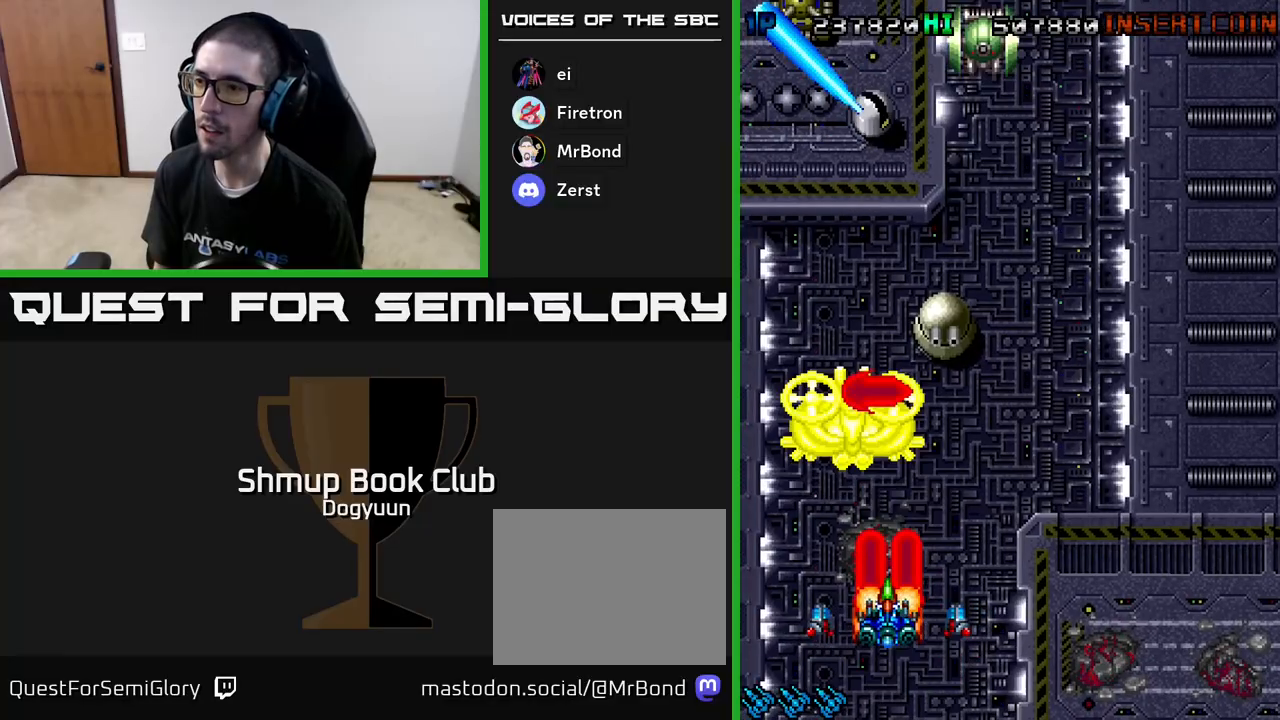
{"buttons": ["A", "DPAD_RIGHT"], "events": [[33, "DPAD_UP", "up"], [50, "DPAD_LEFT", "up"], [67, "A", "down"], [217, "A", "up"], [267, "A", "down"], [400, "DPAD_RIGHT", "down"], [433, "A", "up"], [483, "A", "down"]]}
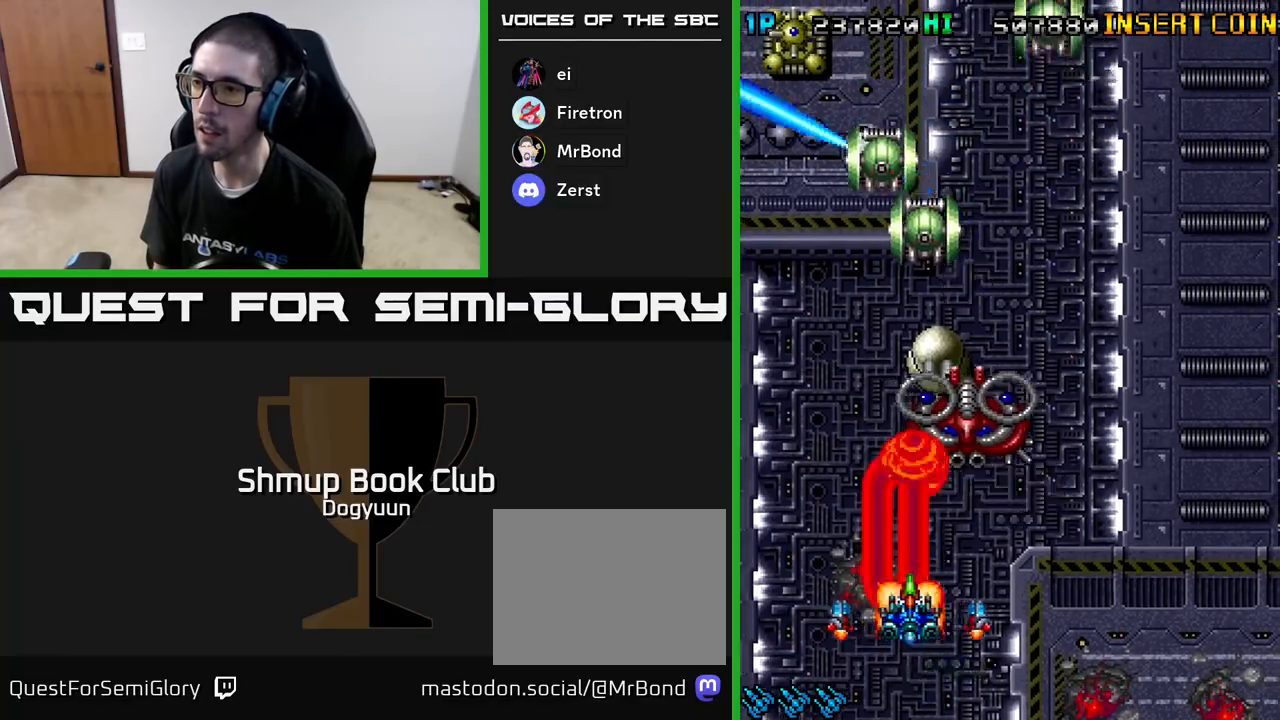
{"buttons": ["A", "DPAD_DOWN", "DPAD_RIGHT"]}
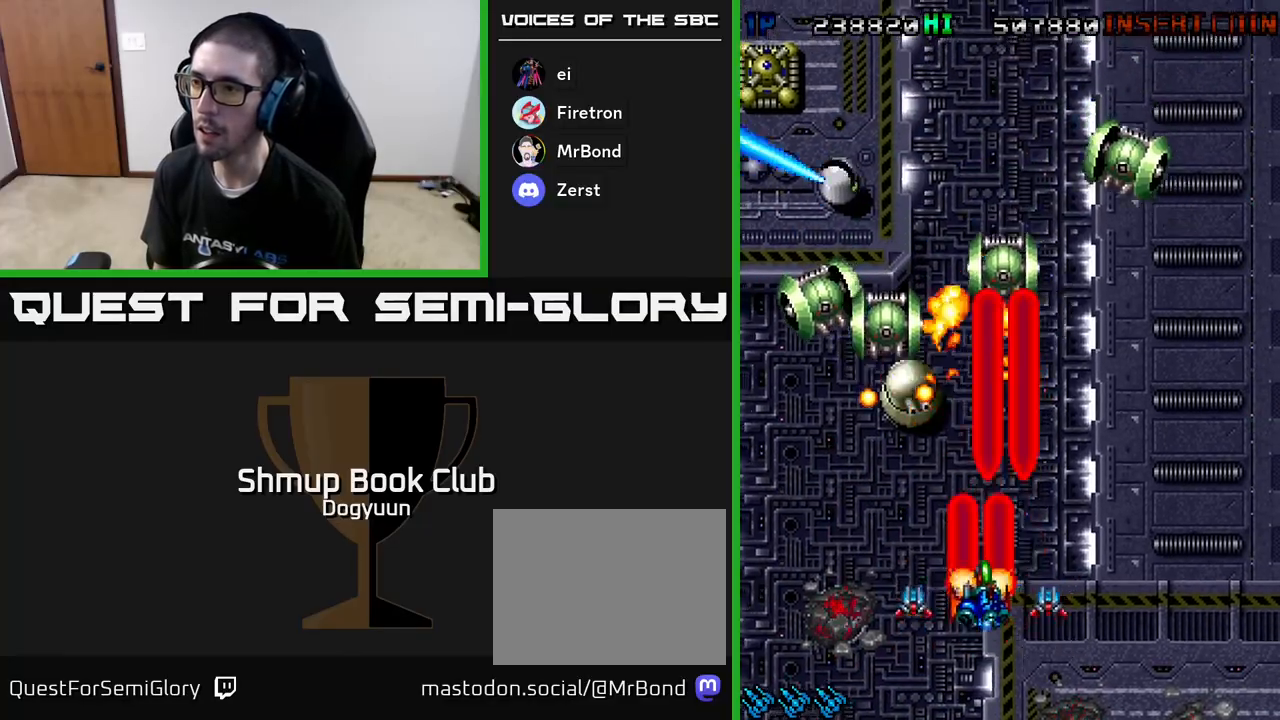
{"buttons": ["DPAD_UP", "DPAD_RIGHT"]}
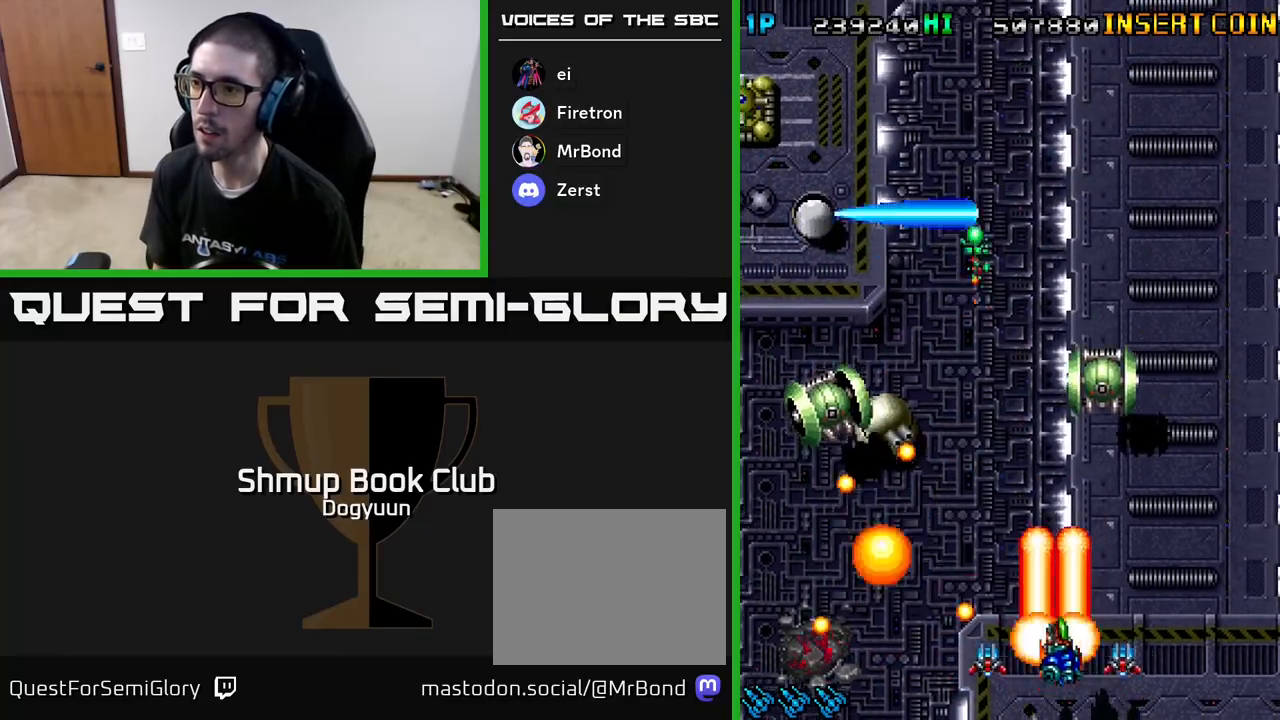
{"buttons": ["A", "DPAD_UP", "DPAD_RIGHT"], "events": [[33, "A", "down"], [150, "DPAD_RIGHT", "up"], [183, "A", "up"], [183, "DPAD_UP", "up"], [200, "DPAD_DOWN", "down"], [217, "A", "down"], [233, "DPAD_RIGHT", "down"], [350, "A", "up"], [383, "A", "down"], [483, "DPAD_DOWN", "up"], [500, "DPAD_UP", "down"]]}
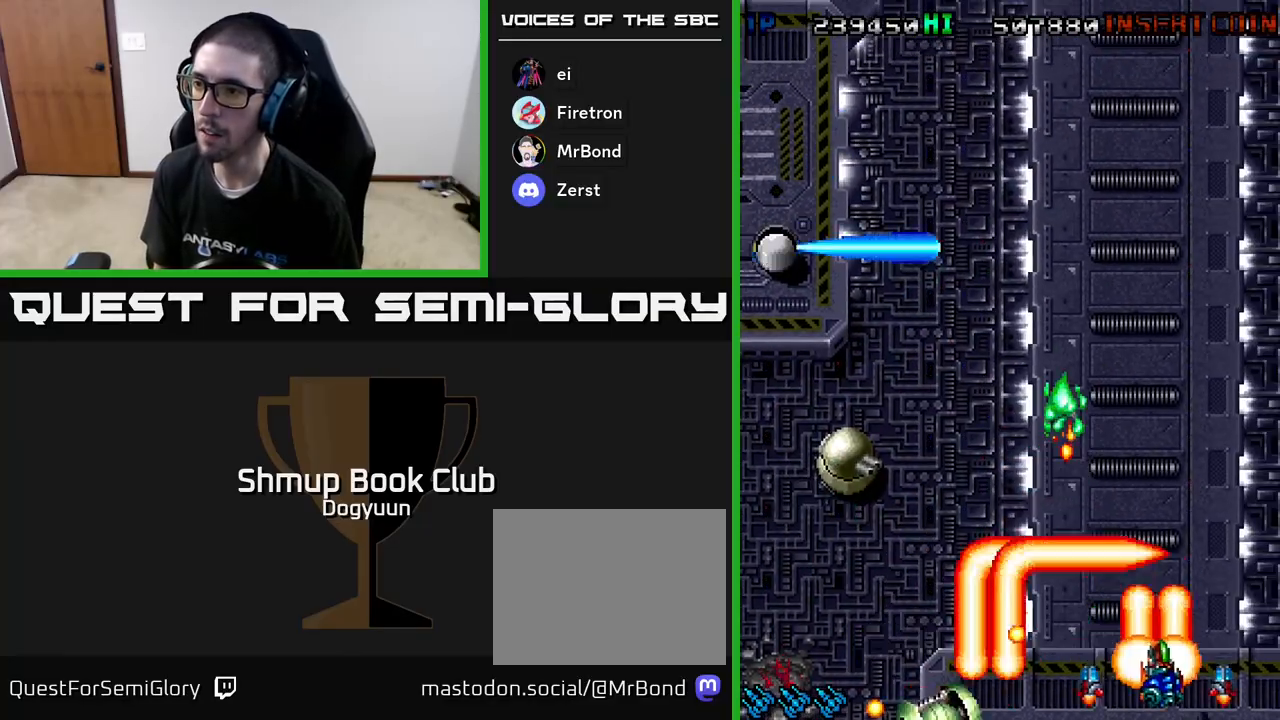
{"buttons": ["A", "DPAD_DOWN", "DPAD_LEFT"]}
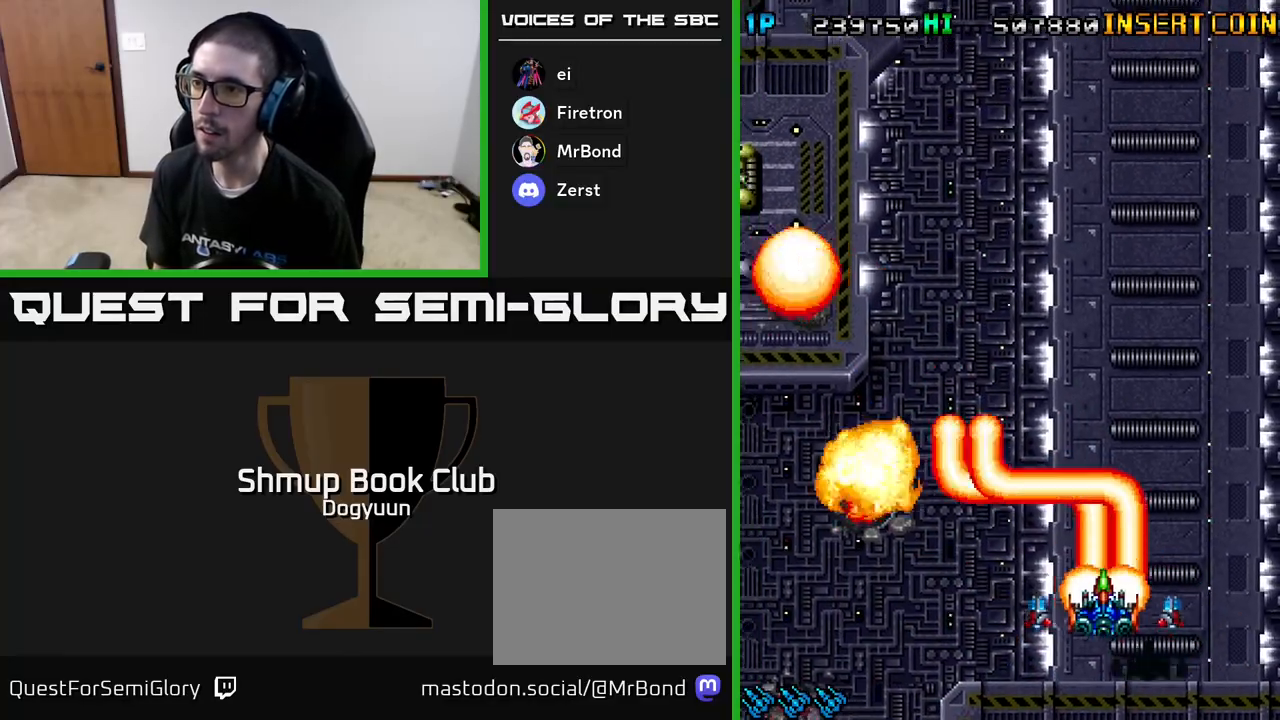
{"buttons": ["A", "DPAD_LEFT"], "events": [[83, "DPAD_DOWN", "up"], [133, "A", "up"], [183, "A", "down"], [350, "A", "up"], [400, "A", "down"]]}
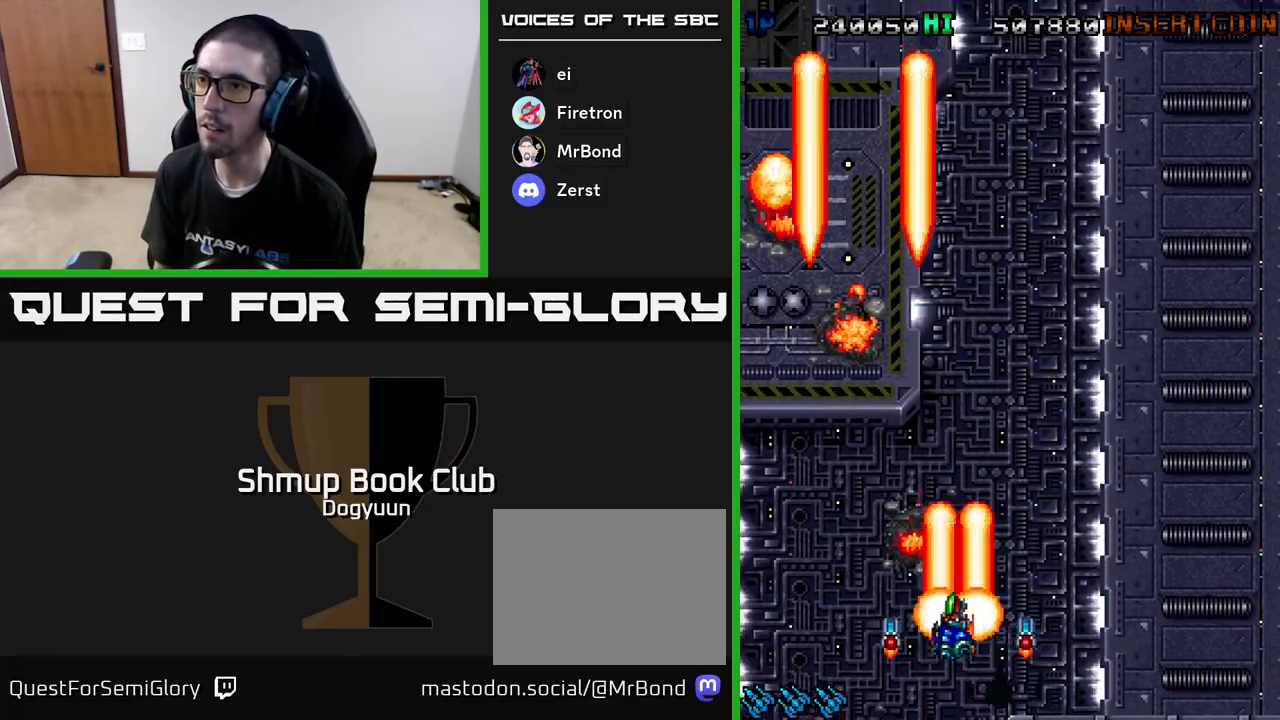
{"buttons": ["DPAD_UP", "DPAD_LEFT"], "events": [[67, "A", "up"], [100, "A", "down"], [283, "A", "up"], [350, "A", "down"], [483, "DPAD_UP", "down"], [500, "A", "up"]]}
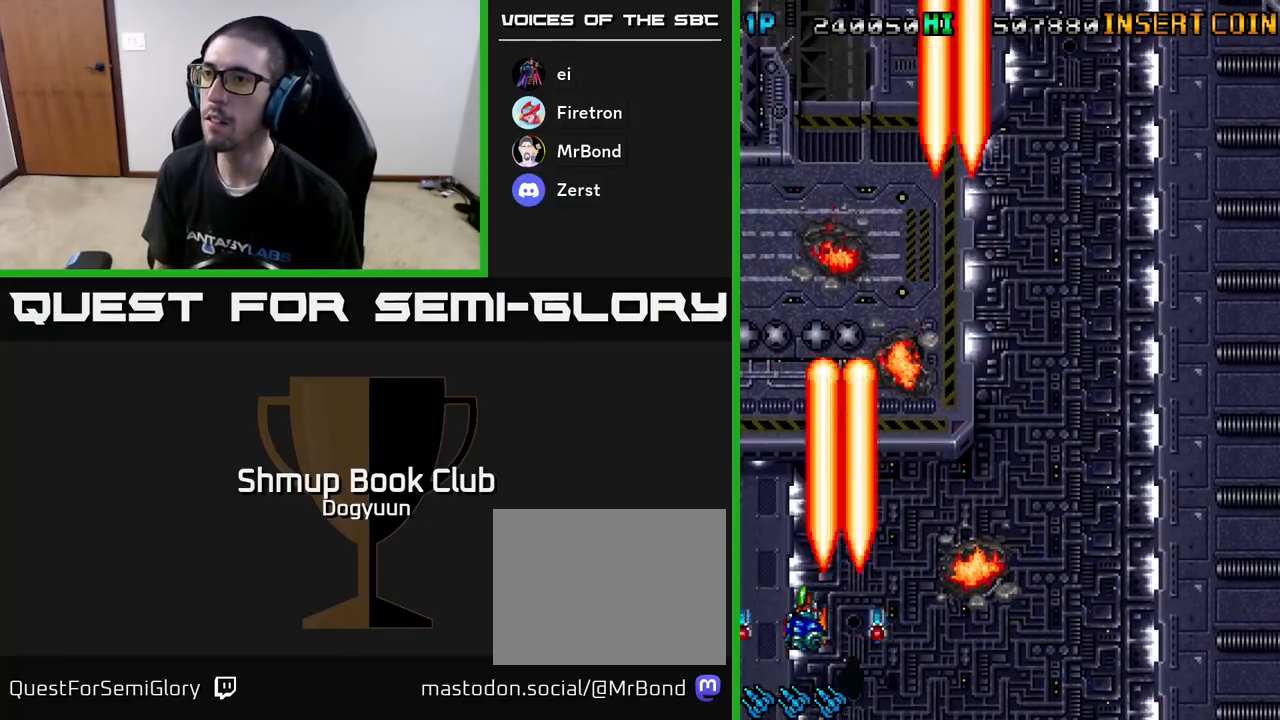
{"buttons": ["DPAD_RIGHT"], "events": [[17, "DPAD_LEFT", "up"], [50, "A", "down"], [100, "DPAD_RIGHT", "down"], [233, "A", "up"], [283, "A", "down"], [333, "DPAD_UP", "up"], [467, "A", "up"]]}
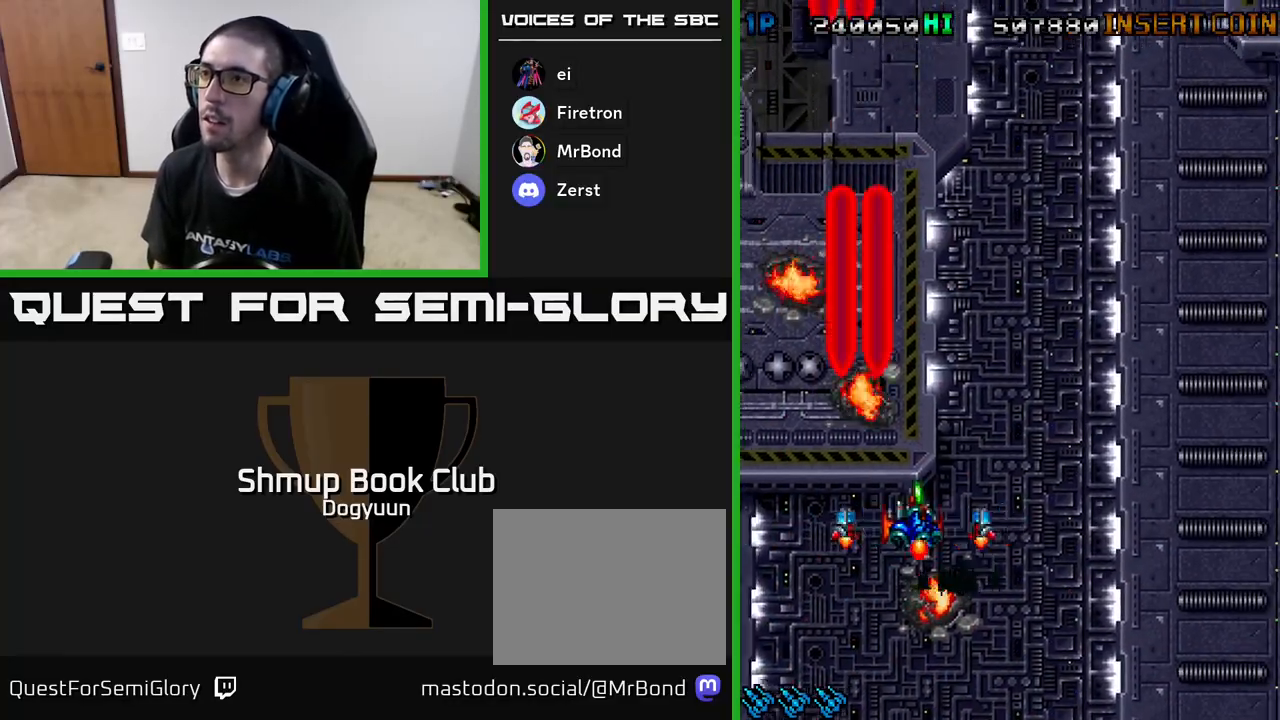
{"buttons": ["DPAD_UP"], "events": [[33, "A", "down"], [200, "A", "up"], [267, "A", "down"], [383, "DPAD_UP", "down"], [417, "DPAD_RIGHT", "up"], [450, "A", "up"]]}
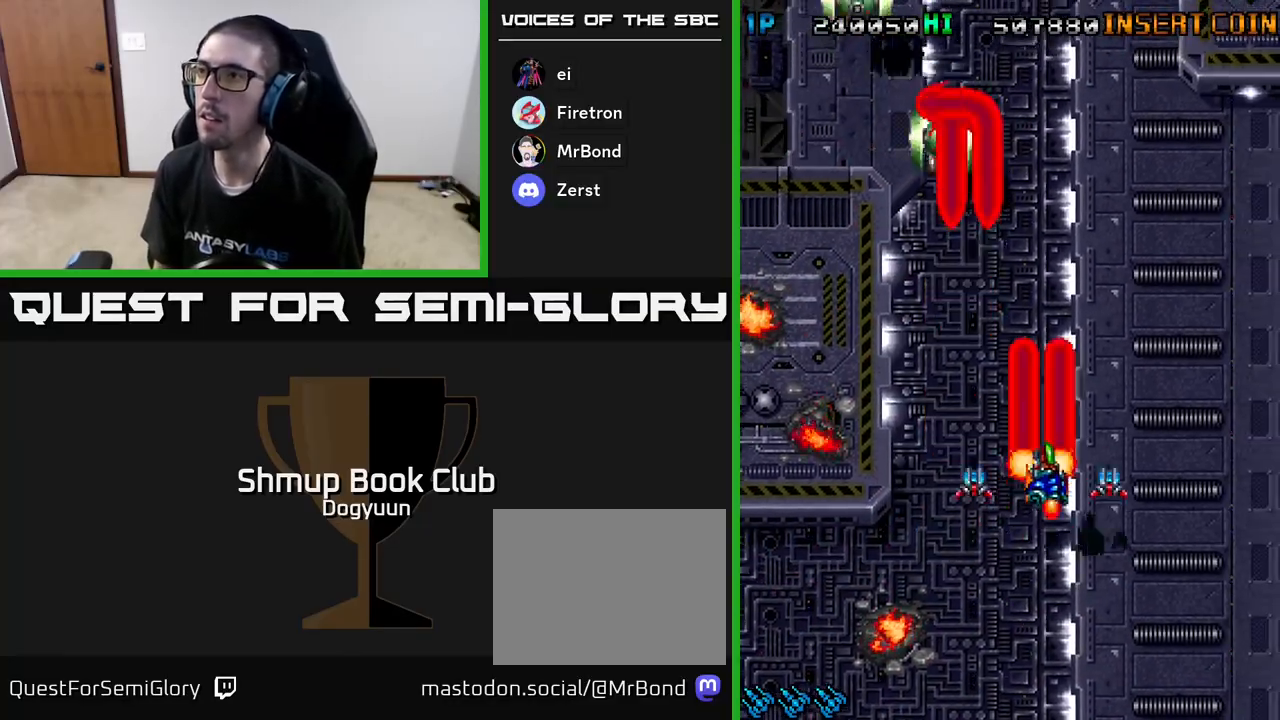
{"buttons": ["A", "DPAD_DOWN", "DPAD_LEFT"]}
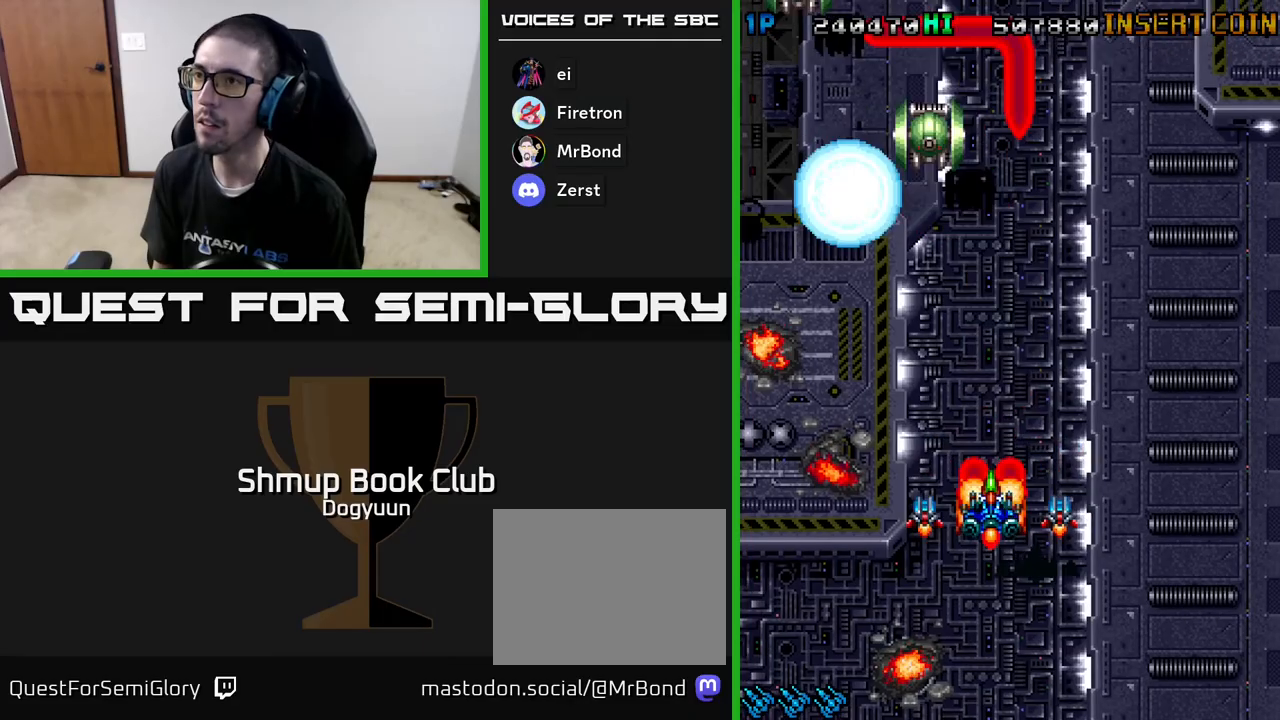
{"buttons": ["A", "DPAD_LEFT"], "events": [[133, "DPAD_LEFT", "up"], [150, "DPAD_RIGHT", "down"], [167, "A", "up"], [183, "DPAD_DOWN", "up"], [217, "A", "down"], [233, "DPAD_DOWN", "down"], [417, "A", "up"], [450, "A", "down"], [467, "DPAD_DOWN", "up"], [467, "DPAD_RIGHT", "up"], [500, "DPAD_LEFT", "down"]]}
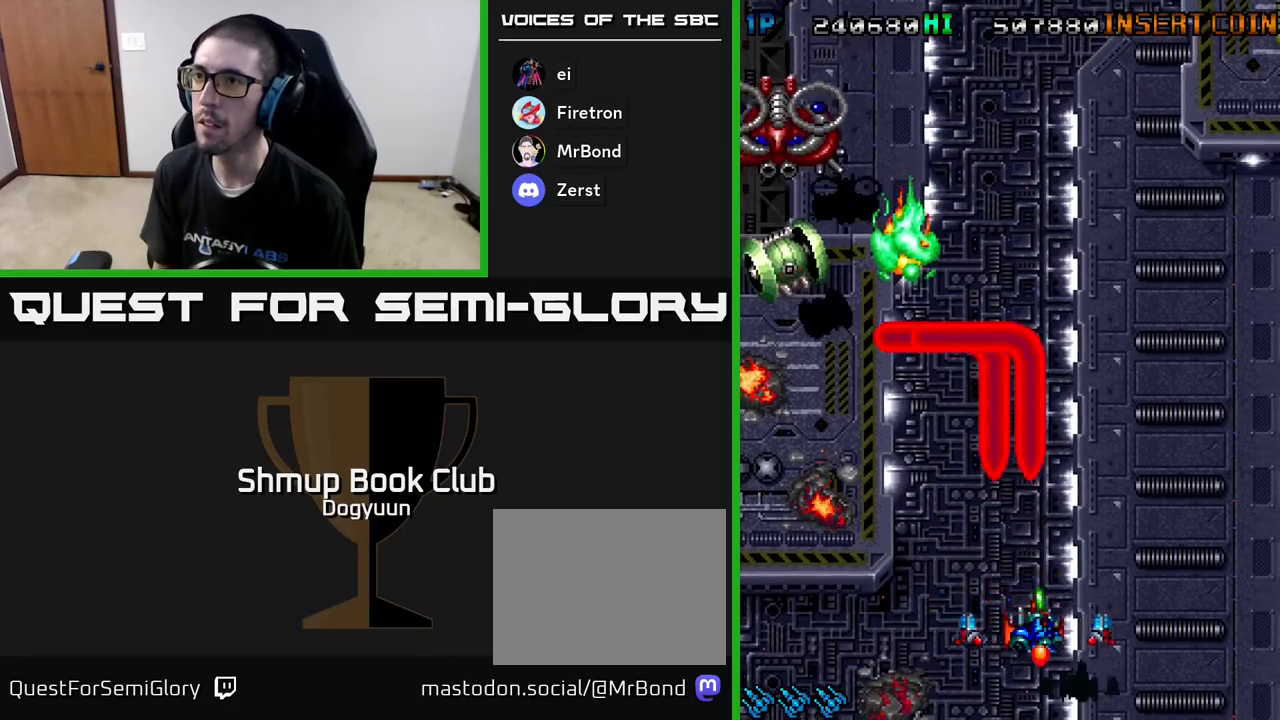
{"buttons": ["A", "DPAD_UP"], "events": [[17, "DPAD_UP", "down"], [133, "A", "up"], [183, "A", "down"], [183, "DPAD_LEFT", "up"], [383, "A", "up"], [417, "A", "down"]]}
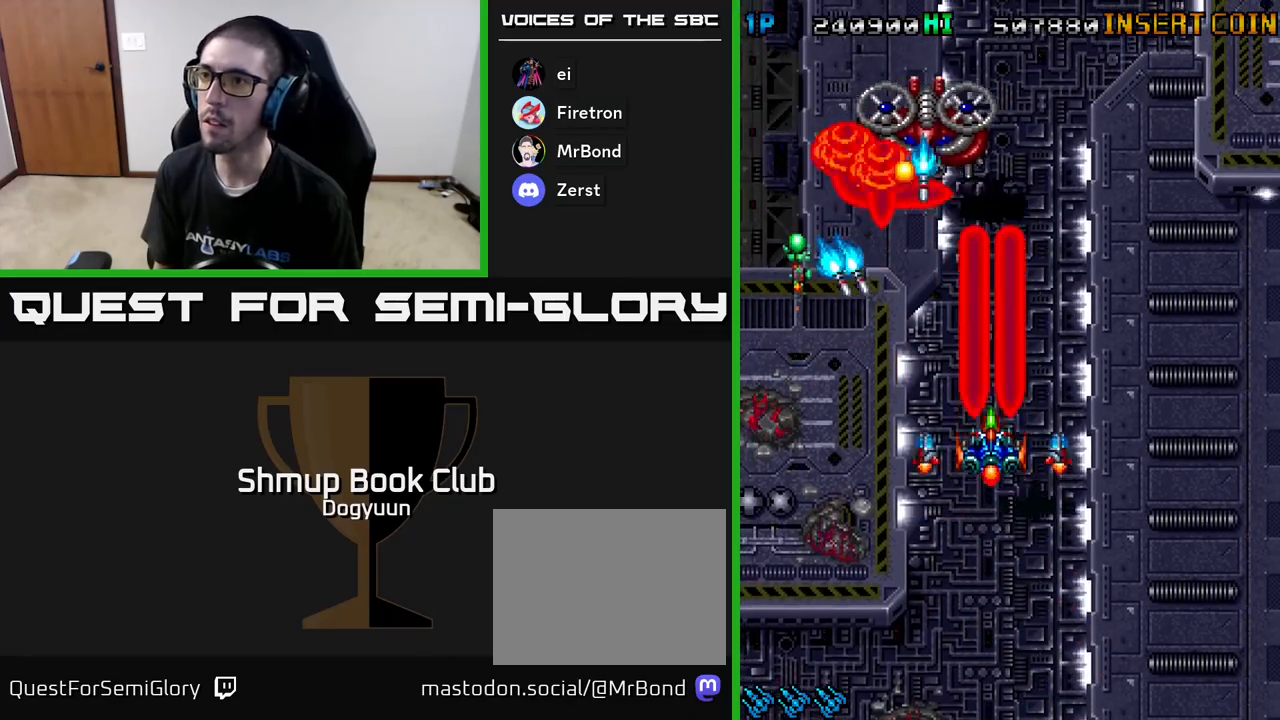
{"buttons": ["A", "DPAD_DOWN", "DPAD_RIGHT"], "events": [[117, "A", "up"], [167, "A", "down"], [183, "DPAD_RIGHT", "down"], [217, "DPAD_UP", "up"], [250, "DPAD_DOWN", "down"], [333, "A", "up"], [367, "DPAD_RIGHT", "up"], [383, "A", "down"], [417, "DPAD_RIGHT", "down"]]}
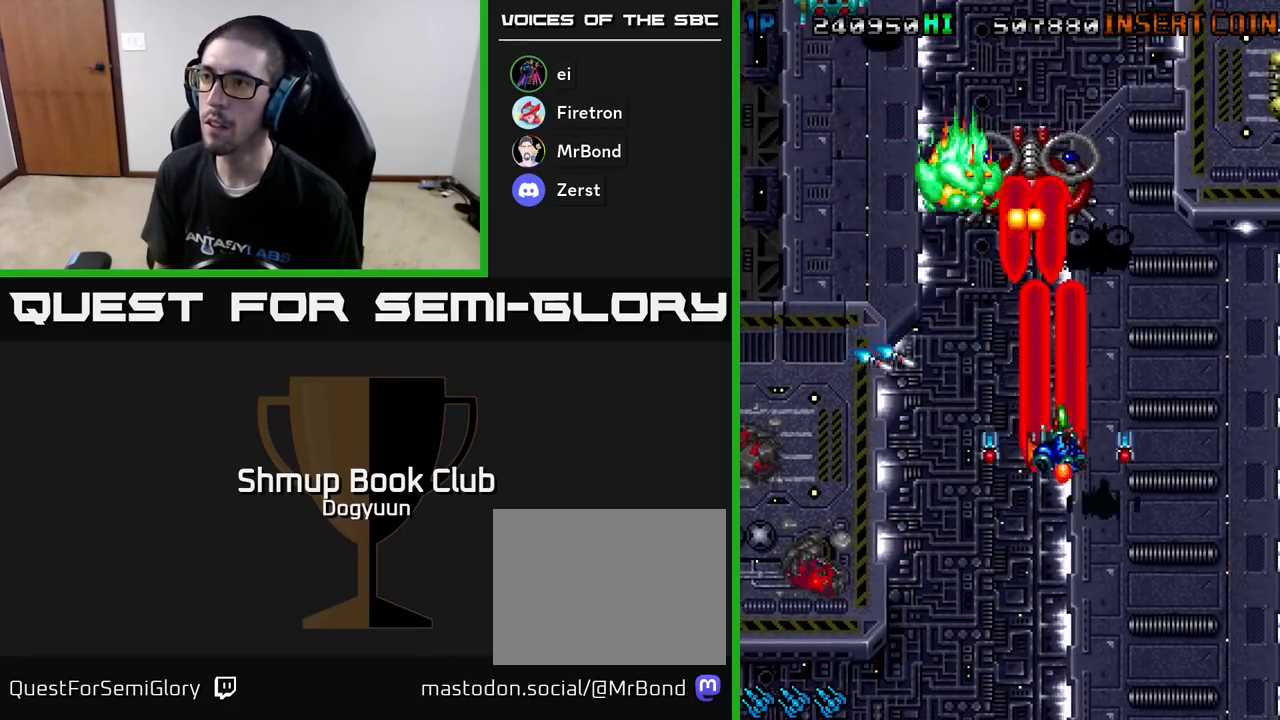
{"buttons": ["DPAD_RIGHT"], "events": [[17, "DPAD_RIGHT", "up"], [67, "A", "up"], [100, "A", "down"], [233, "DPAD_LEFT", "down"], [283, "A", "up"], [333, "A", "down"], [417, "DPAD_LEFT", "up"], [433, "DPAD_RIGHT", "down"], [483, "DPAD_DOWN", "up"], [500, "A", "up"]]}
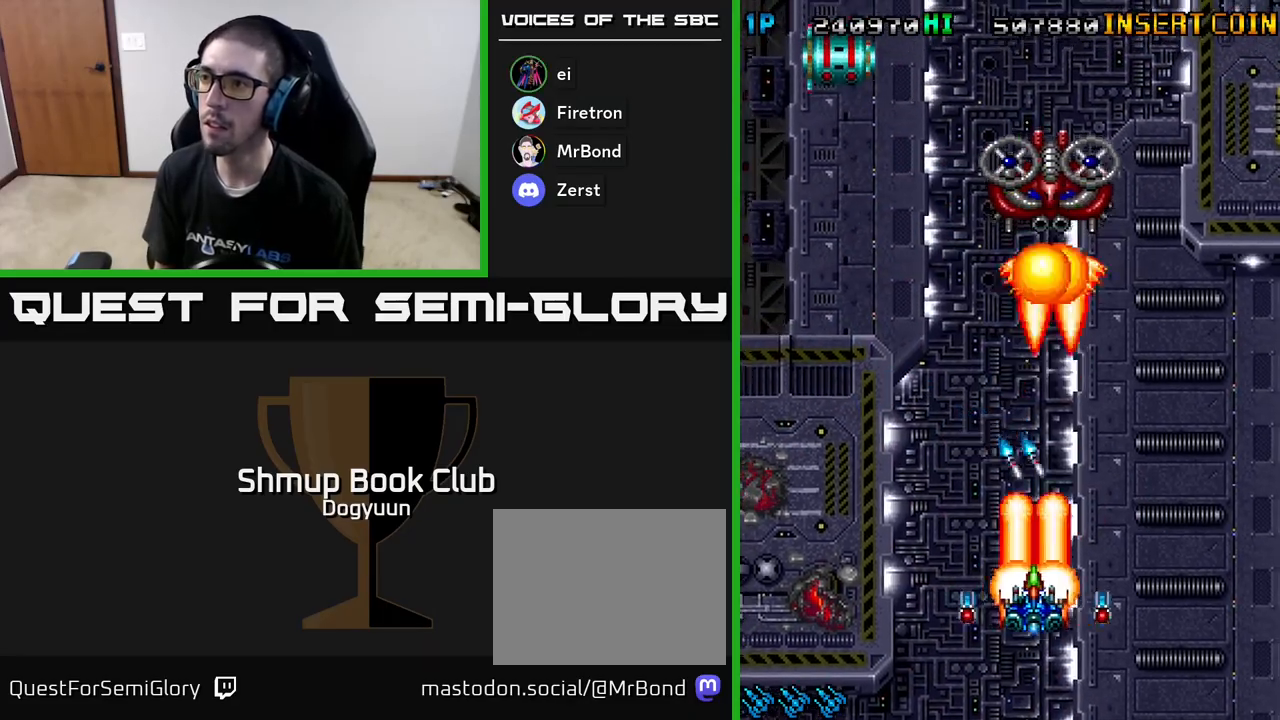
{"buttons": ["A", "DPAD_UP", "DPAD_RIGHT"], "events": [[33, "A", "down"], [50, "DPAD_UP", "down"], [83, "DPAD_RIGHT", "up"], [117, "DPAD_LEFT", "down"], [200, "A", "up"], [233, "A", "down"], [300, "DPAD_UP", "up"], [400, "DPAD_UP", "down"], [417, "A", "up"], [417, "DPAD_LEFT", "up"], [450, "A", "down"], [450, "DPAD_RIGHT", "down"]]}
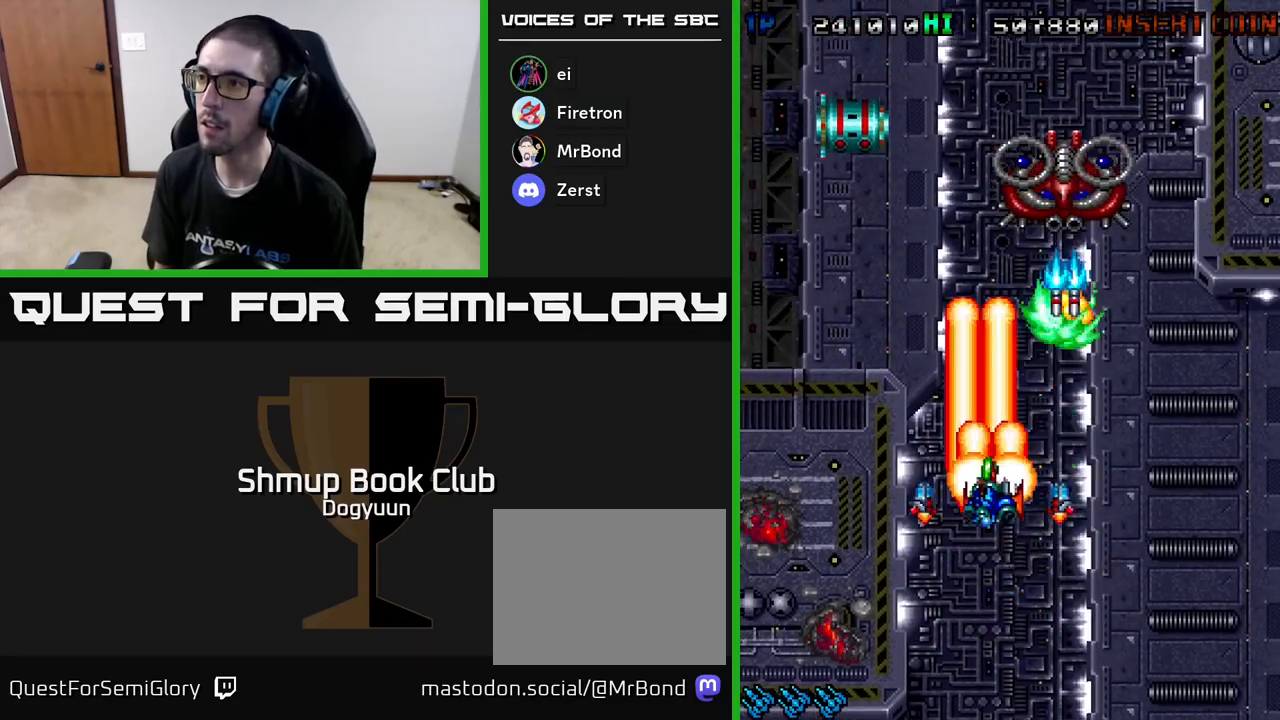
{"buttons": ["A", "DPAD_UP", "DPAD_LEFT"]}
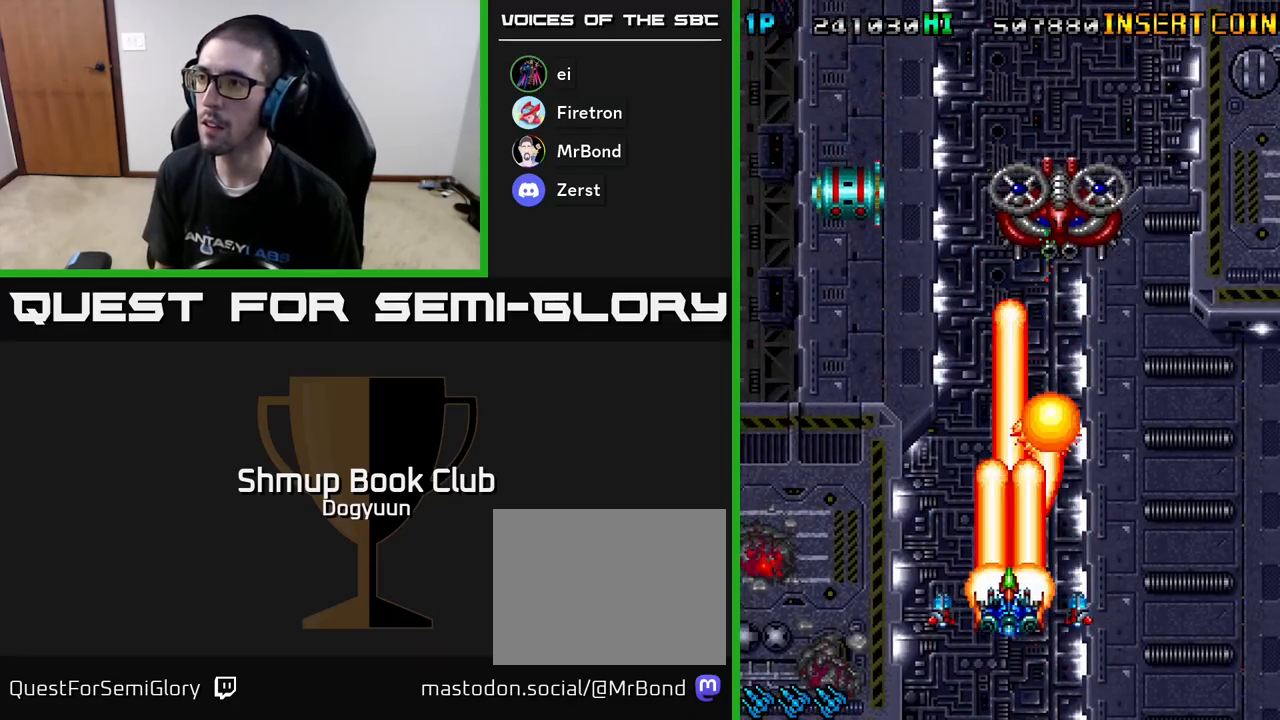
{"buttons": ["A"]}
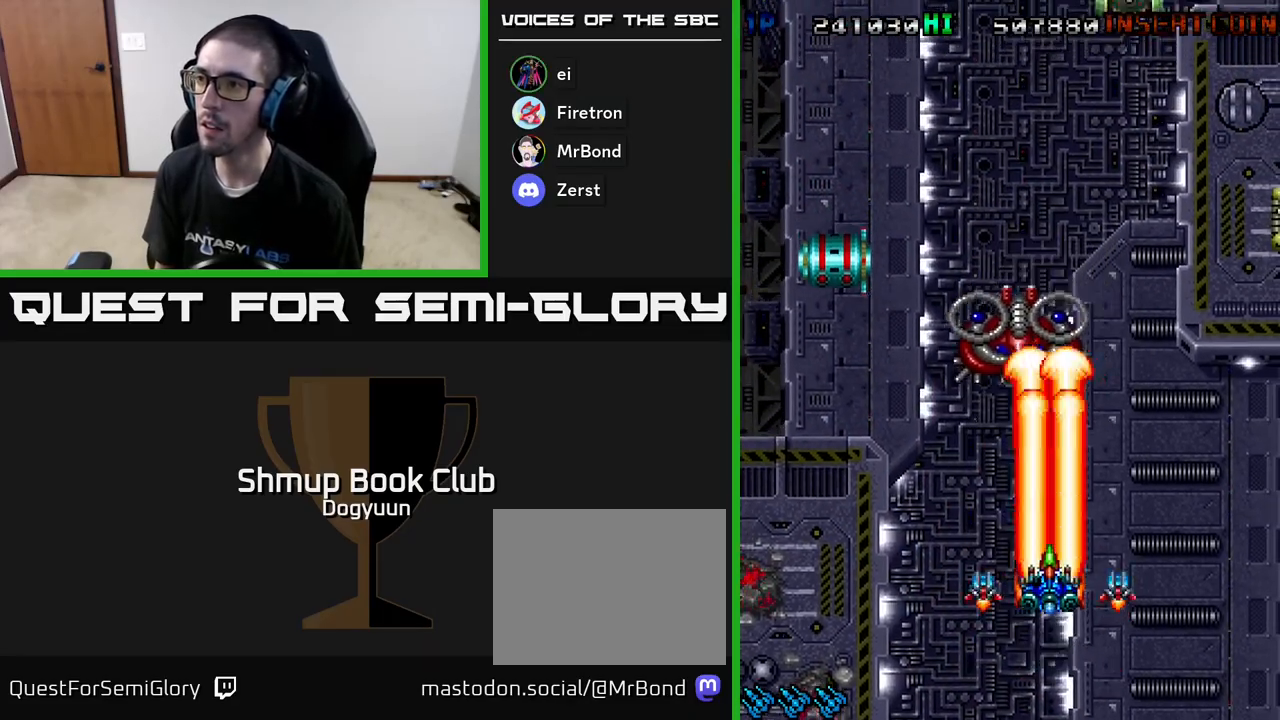
{"buttons": ["A", "DPAD_DOWN", "DPAD_RIGHT"], "events": [[150, "A", "up"], [183, "DPAD_LEFT", "down"], [200, "A", "down"], [383, "A", "up"], [433, "A", "down"], [433, "DPAD_DOWN", "down"], [467, "DPAD_LEFT", "up"], [483, "DPAD_RIGHT", "down"]]}
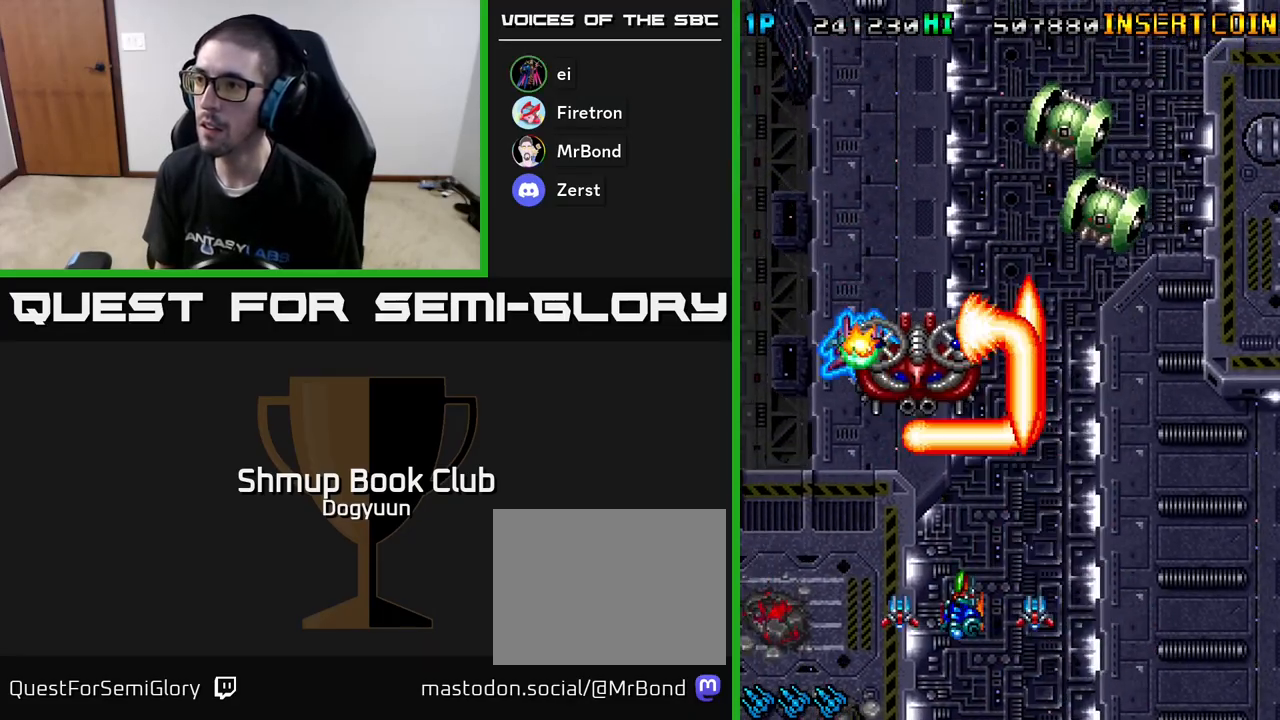
{"buttons": [], "events": [[33, "DPAD_DOWN", "up"], [67, "DPAD_DOWN", "down"], [100, "A", "up"], [133, "A", "down"], [200, "DPAD_DOWN", "up"], [200, "DPAD_RIGHT", "up"], [217, "DPAD_LEFT", "down"], [283, "DPAD_DOWN", "down"], [300, "A", "up"], [350, "A", "down"], [350, "DPAD_LEFT", "up"], [500, "A", "up"], [500, "DPAD_DOWN", "up"]]}
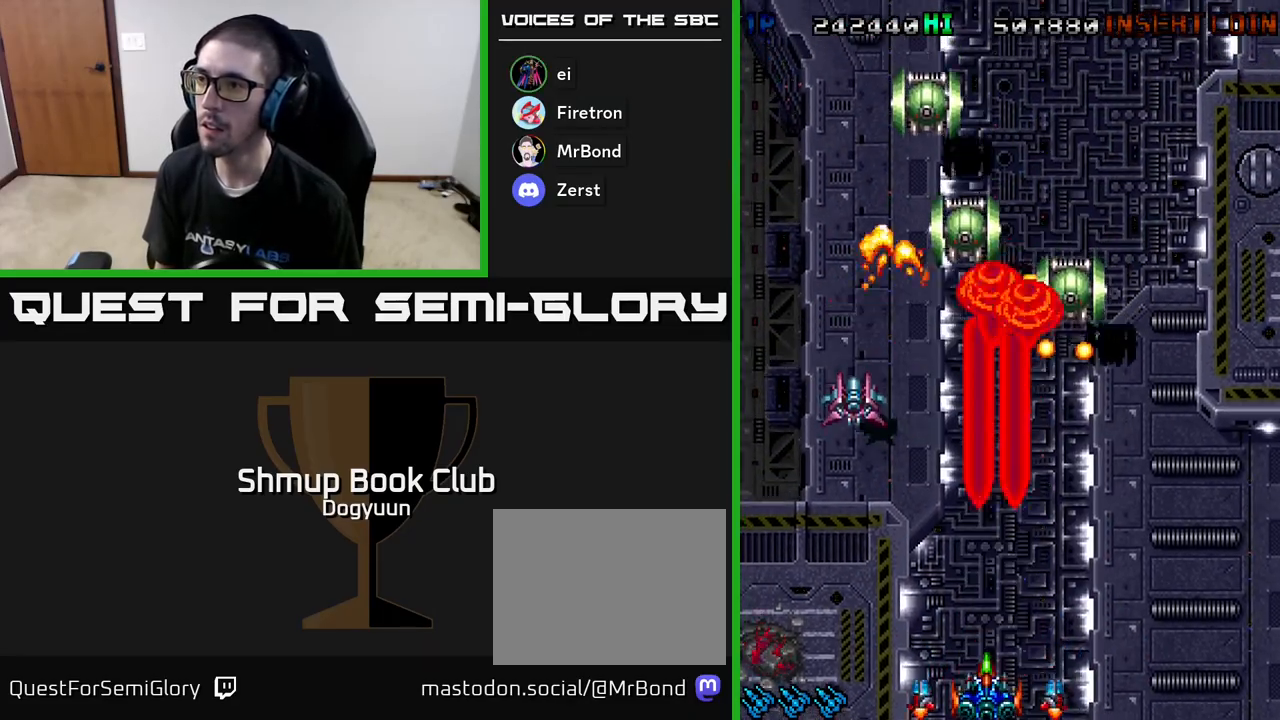
{"buttons": ["A", "DPAD_LEFT"], "events": [[17, "DPAD_UP", "down"], [50, "A", "down"], [150, "DPAD_LEFT", "down"], [183, "DPAD_UP", "up"], [217, "A", "up"], [250, "A", "down"], [267, "DPAD_DOWN", "down"], [317, "DPAD_LEFT", "up"], [400, "DPAD_LEFT", "down"], [417, "A", "up"], [417, "DPAD_DOWN", "up"], [467, "A", "down"]]}
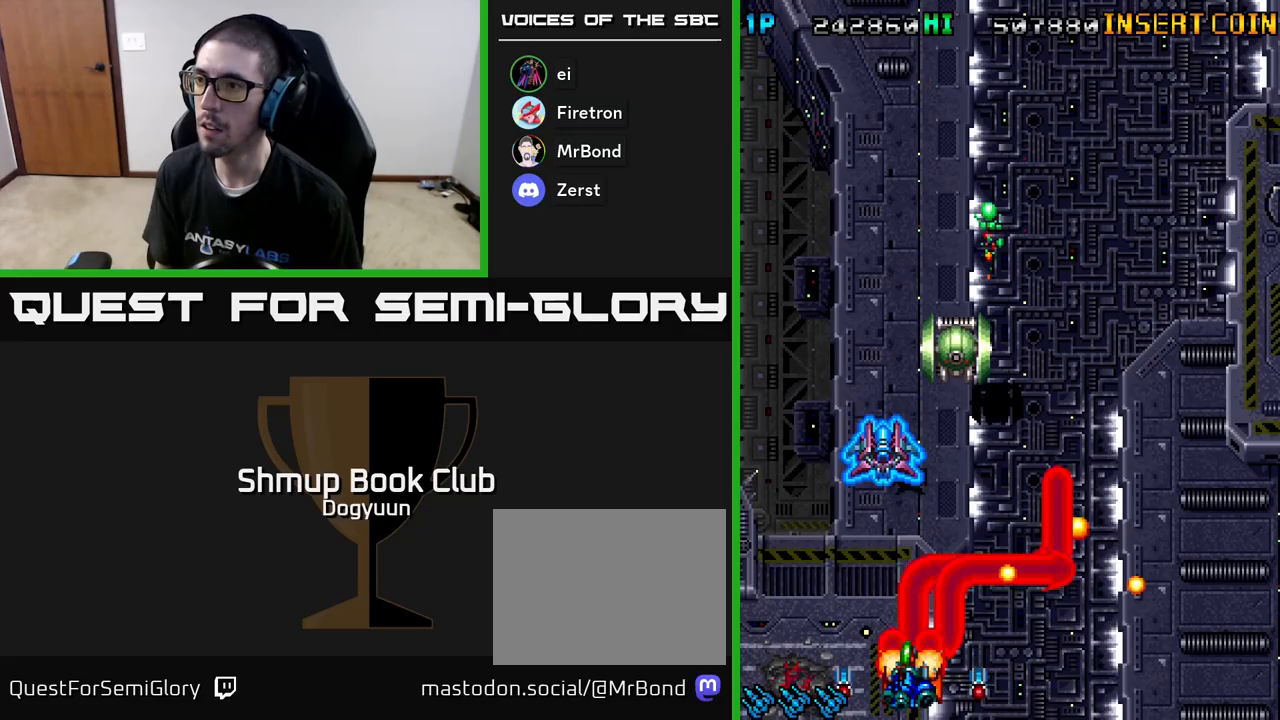
{"buttons": ["A", "DPAD_DOWN", "DPAD_RIGHT"]}
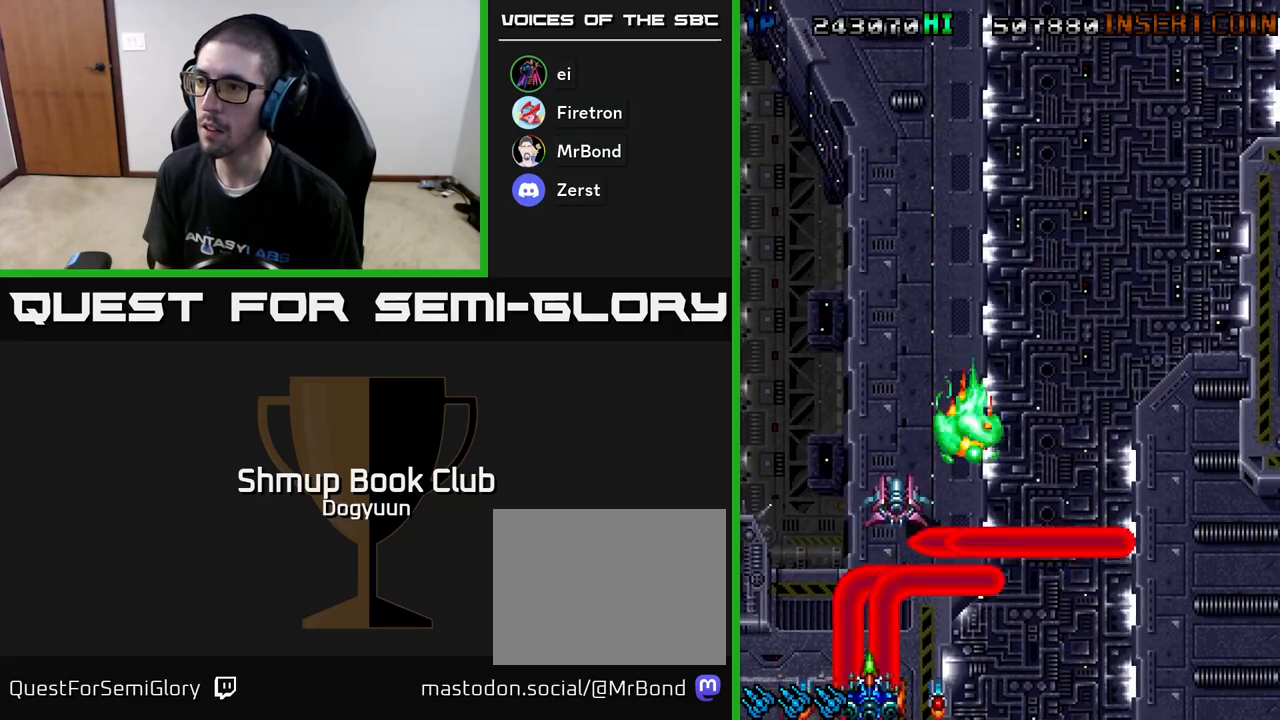
{"buttons": ["DPAD_UP", "DPAD_RIGHT"], "events": [[33, "DPAD_DOWN", "up"], [50, "A", "up"], [100, "A", "down"], [233, "A", "up"], [300, "A", "down"], [333, "DPAD_UP", "down"], [483, "A", "up"]]}
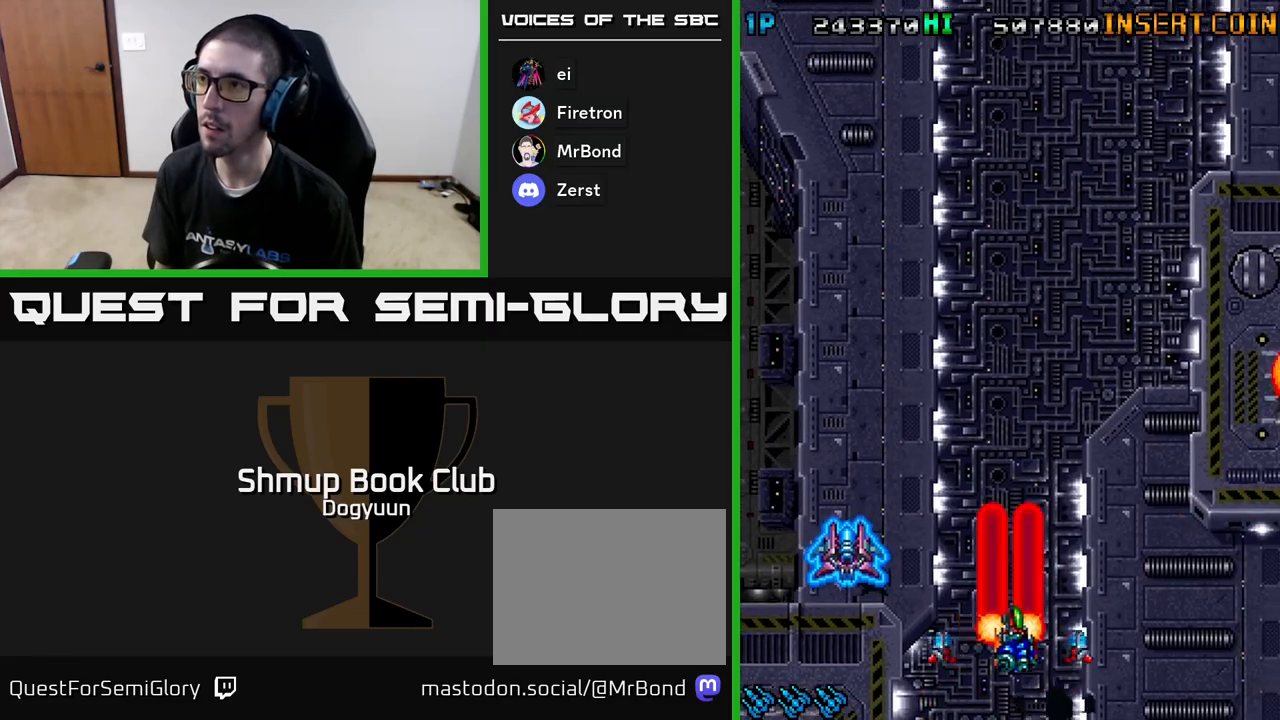
{"buttons": ["A", "DPAD_UP"], "events": [[33, "A", "down"], [217, "A", "up"], [250, "A", "down"], [450, "A", "up"], [500, "A", "down"], [500, "DPAD_RIGHT", "up"]]}